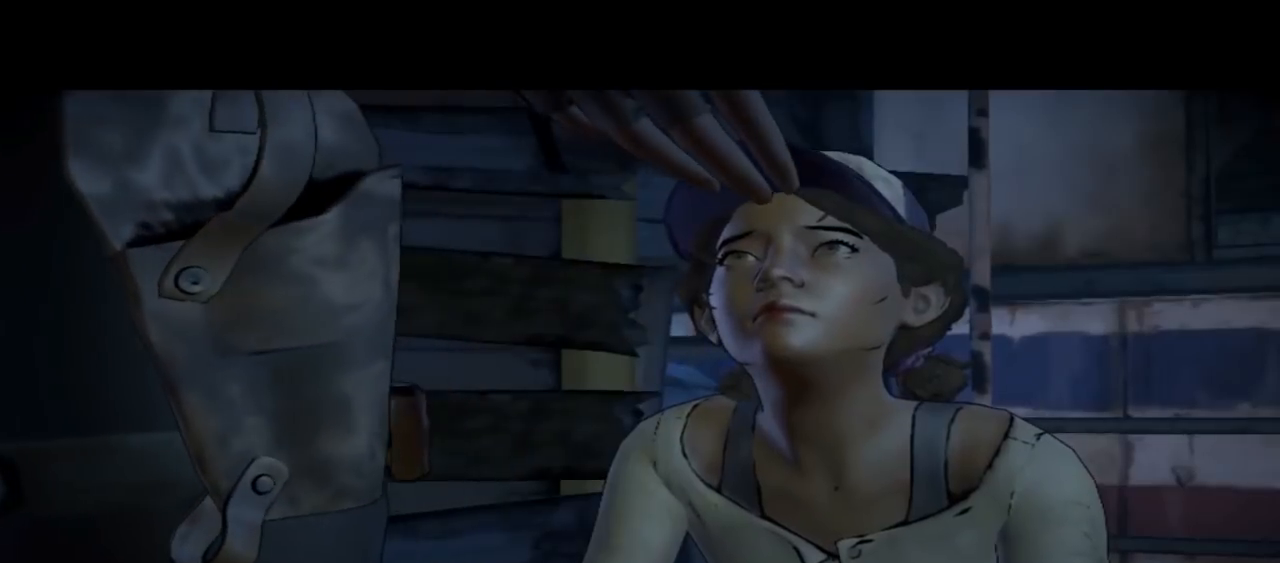
Gameplay with a controller (Xbox layout); each line is a JSON object with the inputs held at the frame after it. "events" lists button and stick changes between this image and that frame as [ms after this image, input, new state], when the widget could be followed in between. Not read: L1 L2 L3 R1 R2 R3.
{"buttons": [], "left_stick": "center", "right_stick": "down-left", "events": [[200, "right_stick", "down-left"]]}
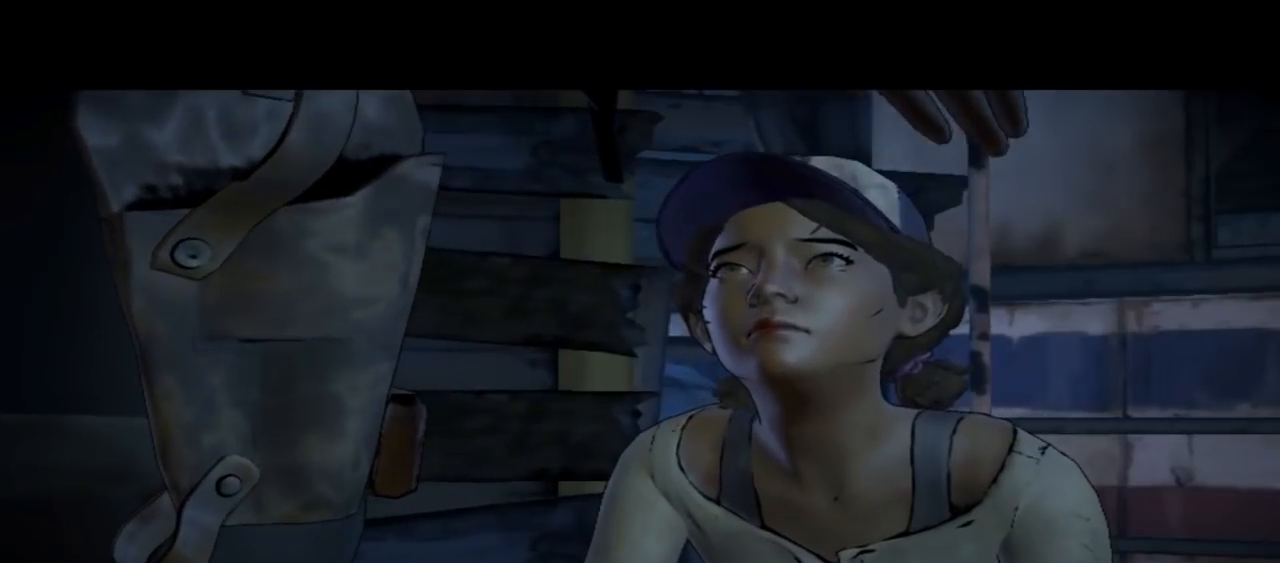
{"buttons": [], "left_stick": "center", "right_stick": "center", "events": [[167, "right_stick", "center"]]}
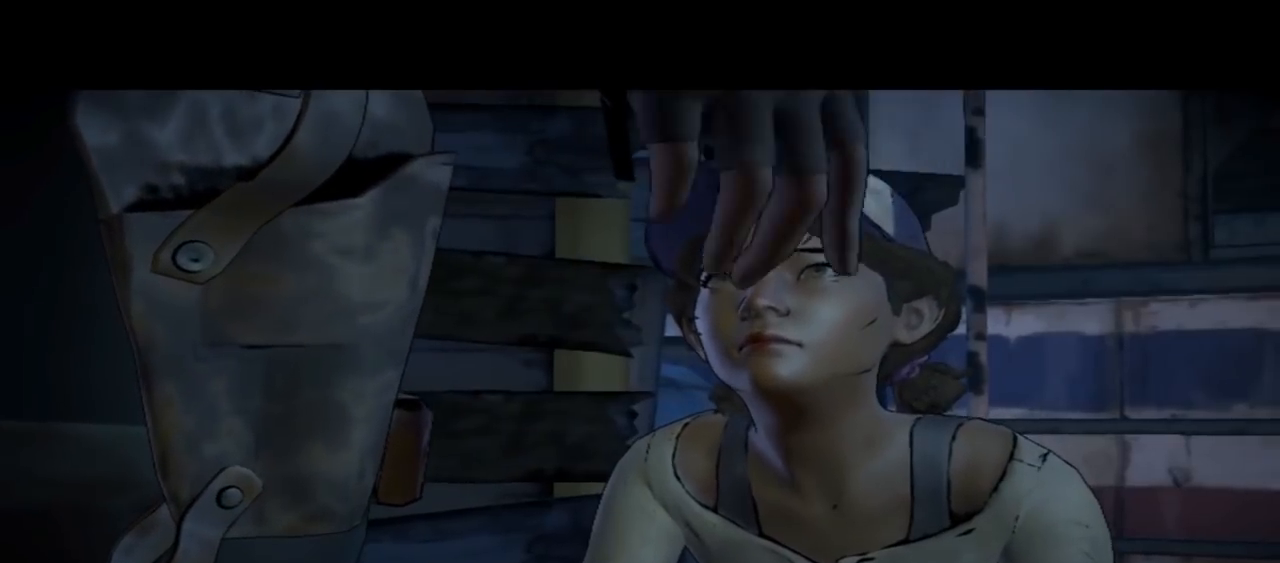
{"buttons": [], "left_stick": "center", "right_stick": "center", "events": []}
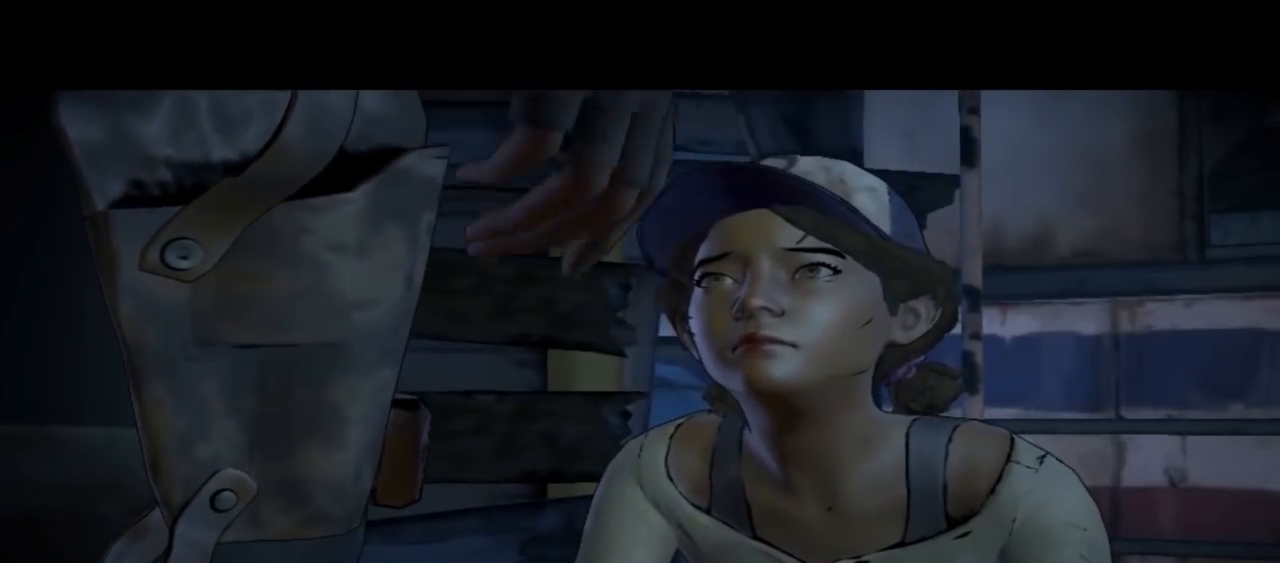
{"buttons": [], "left_stick": "center", "right_stick": "center", "events": []}
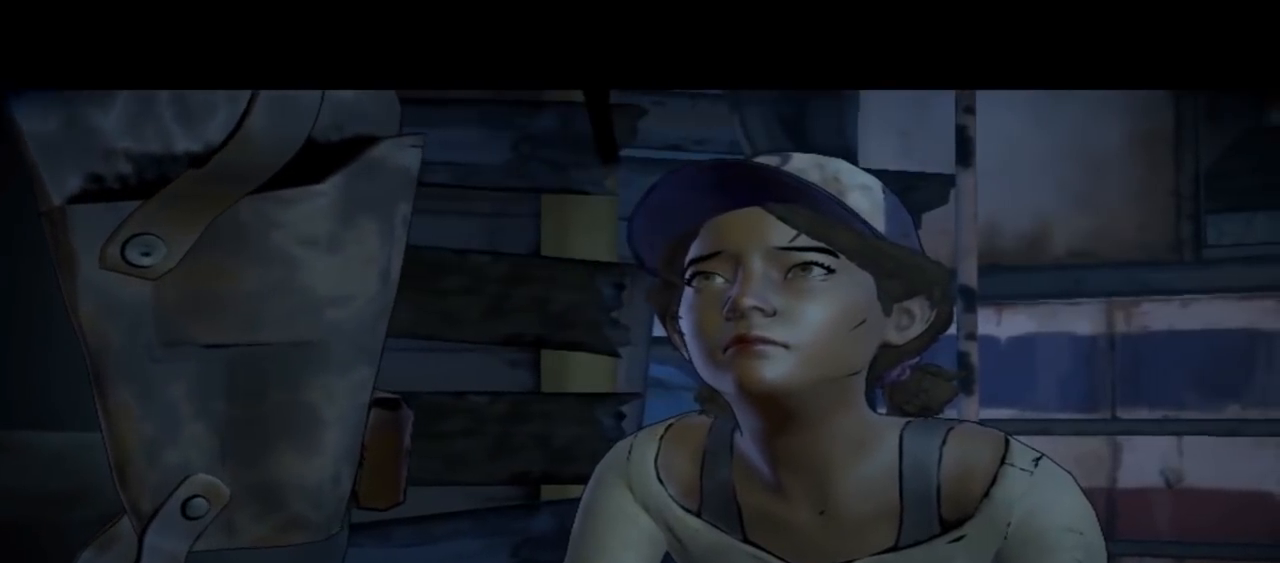
{"buttons": [], "left_stick": "center", "right_stick": "center", "events": []}
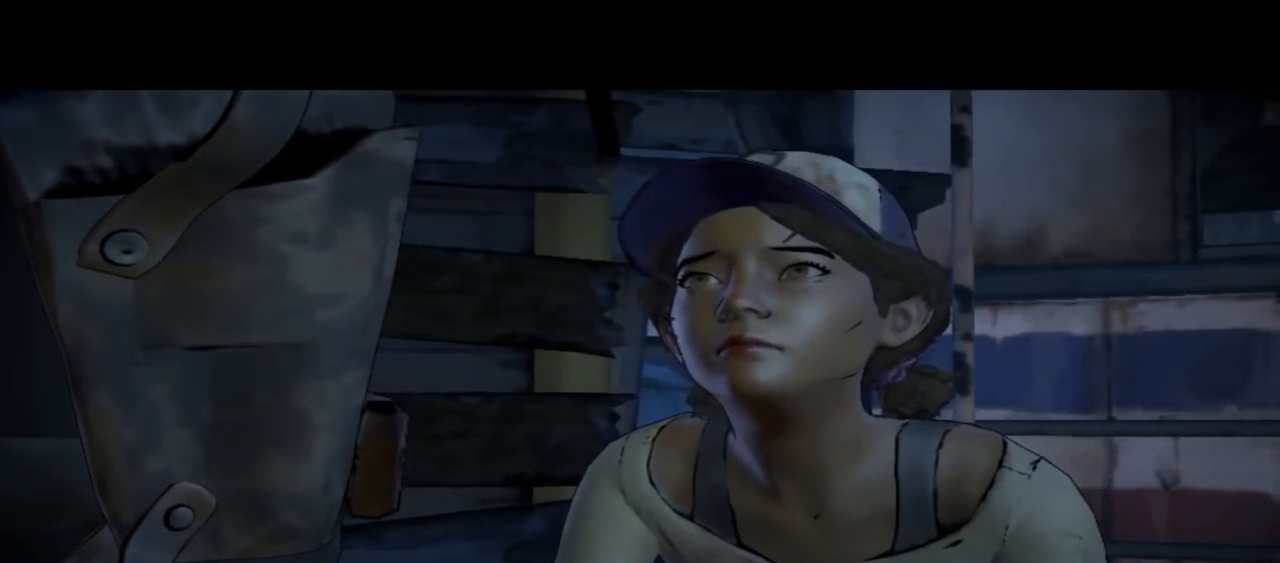
{"buttons": [], "left_stick": "center", "right_stick": "center", "events": []}
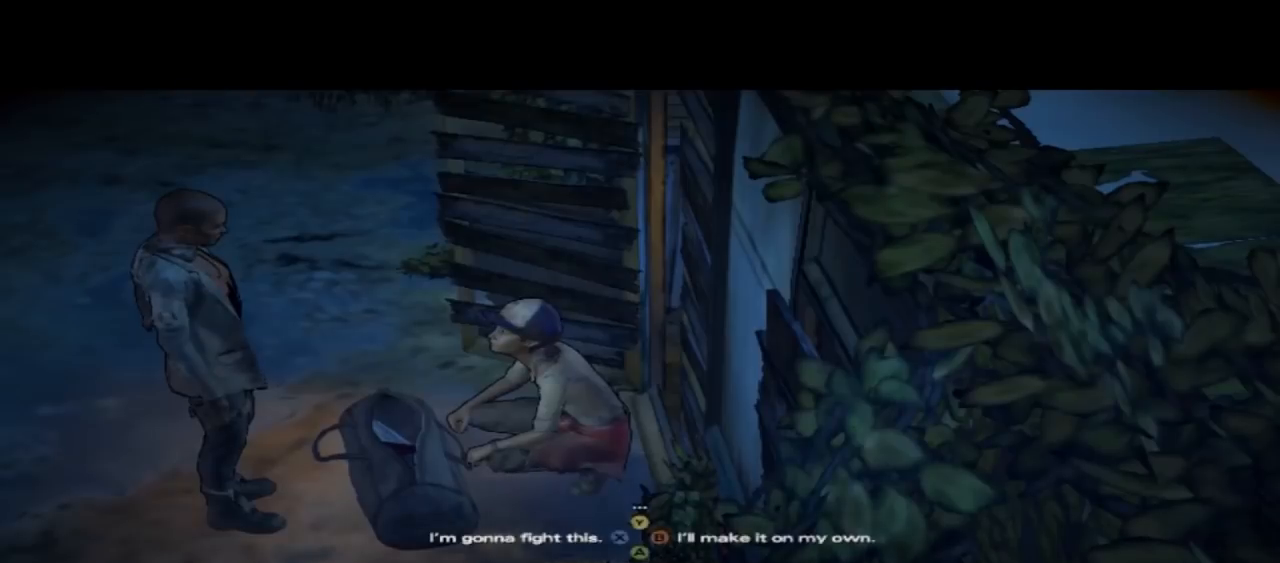
{"buttons": [], "left_stick": "center", "right_stick": "center", "events": []}
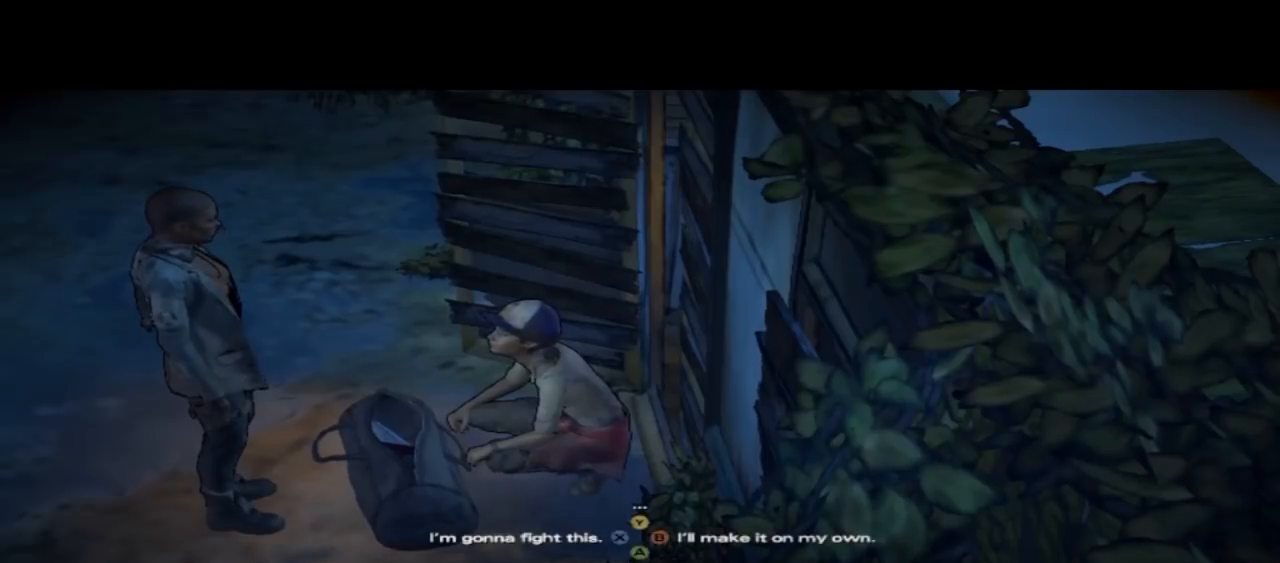
{"buttons": [], "left_stick": "center", "right_stick": "center", "events": [[167, "right_stick", "down-right"], [500, "right_stick", "center"]]}
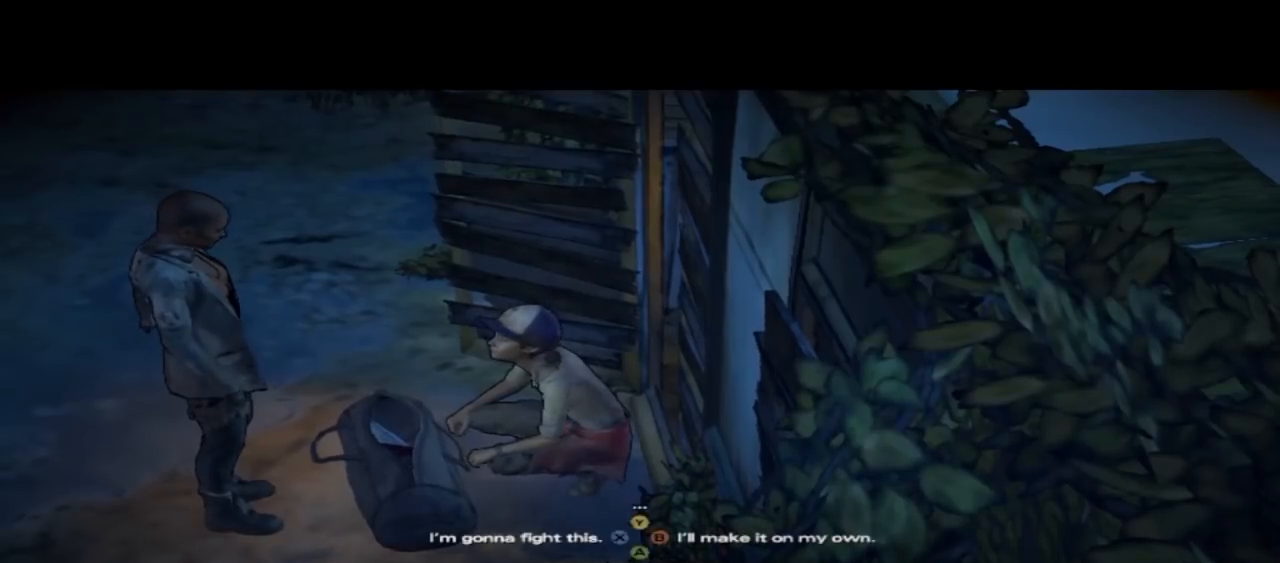
{"buttons": [], "left_stick": "center", "right_stick": "center", "events": []}
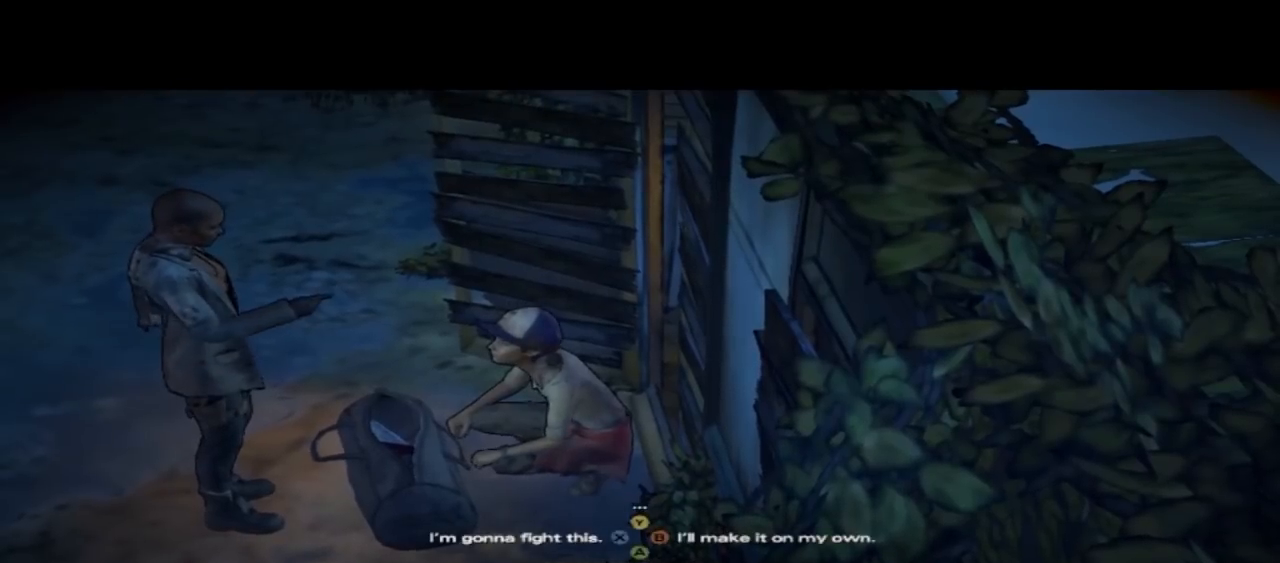
{"buttons": [], "left_stick": "center", "right_stick": "down-right", "events": [[400, "right_stick", "down-right"]]}
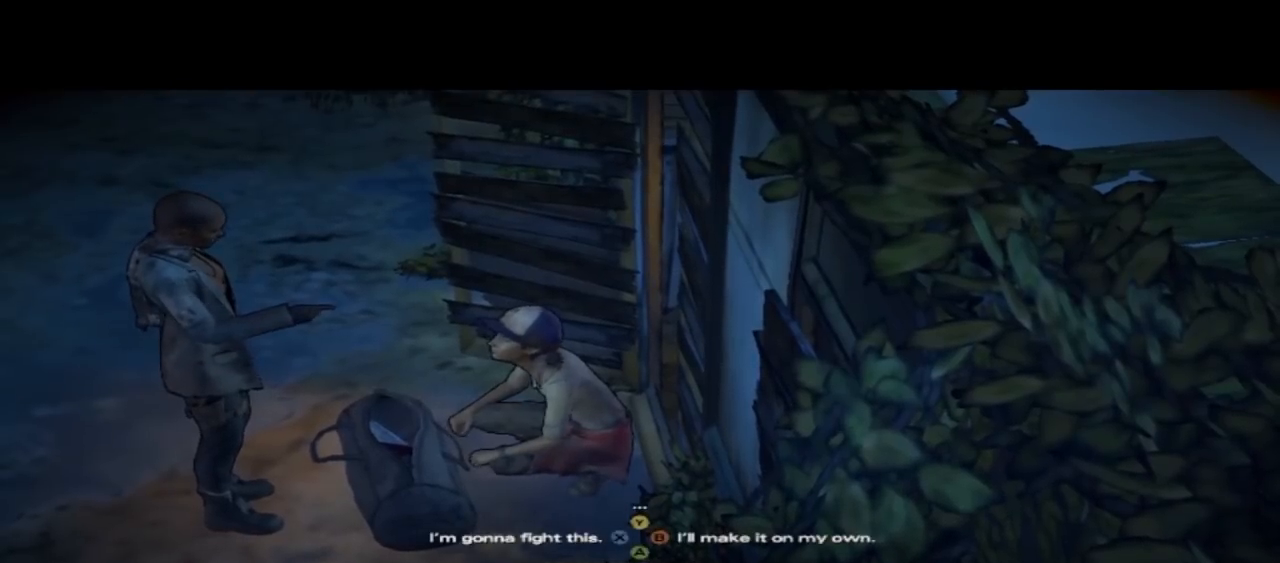
{"buttons": [], "left_stick": "center", "right_stick": "center", "events": [[300, "right_stick", "center"]]}
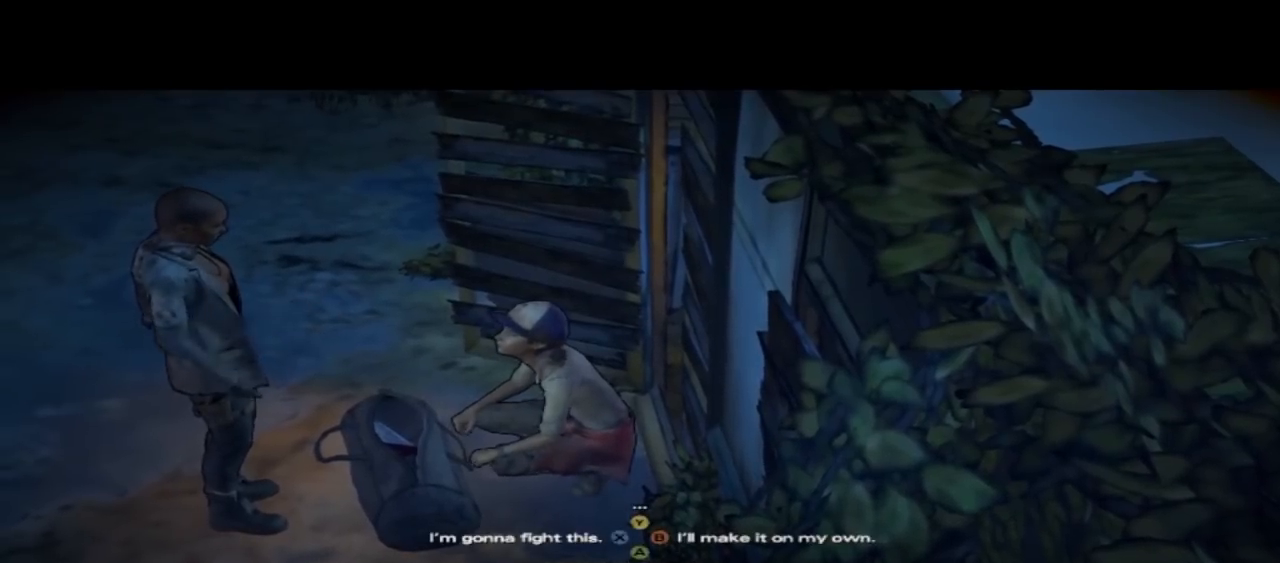
{"buttons": [], "left_stick": "center", "right_stick": "center", "events": []}
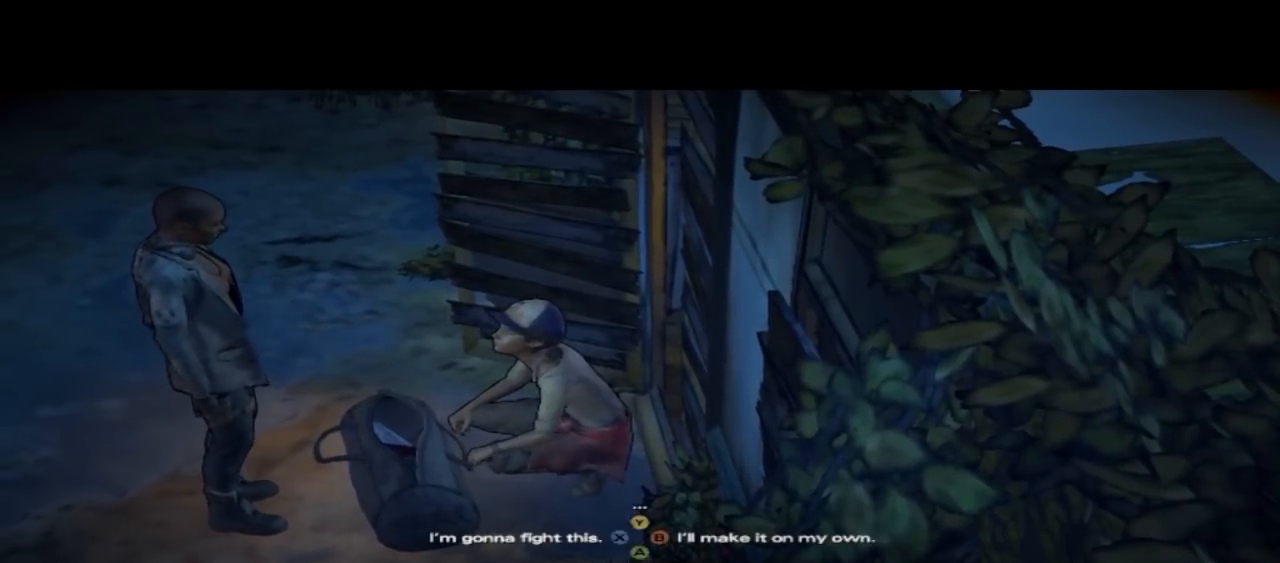
{"buttons": [], "left_stick": "center", "right_stick": "center", "events": []}
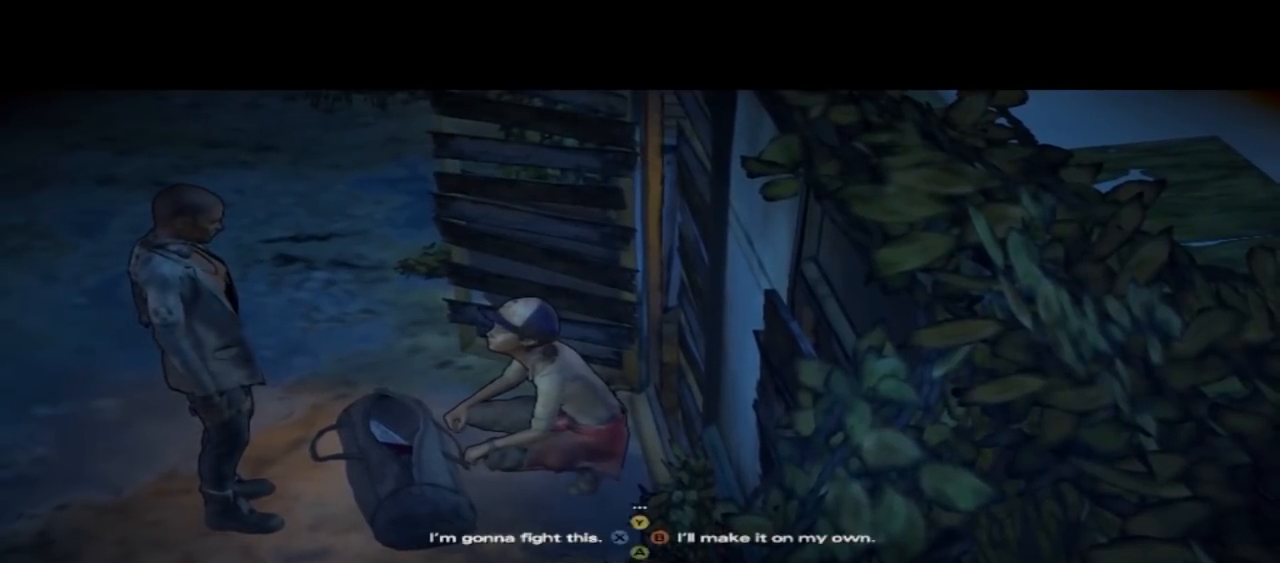
{"buttons": ["X"], "left_stick": "center", "right_stick": "center", "events": [[200, "X", "down"]]}
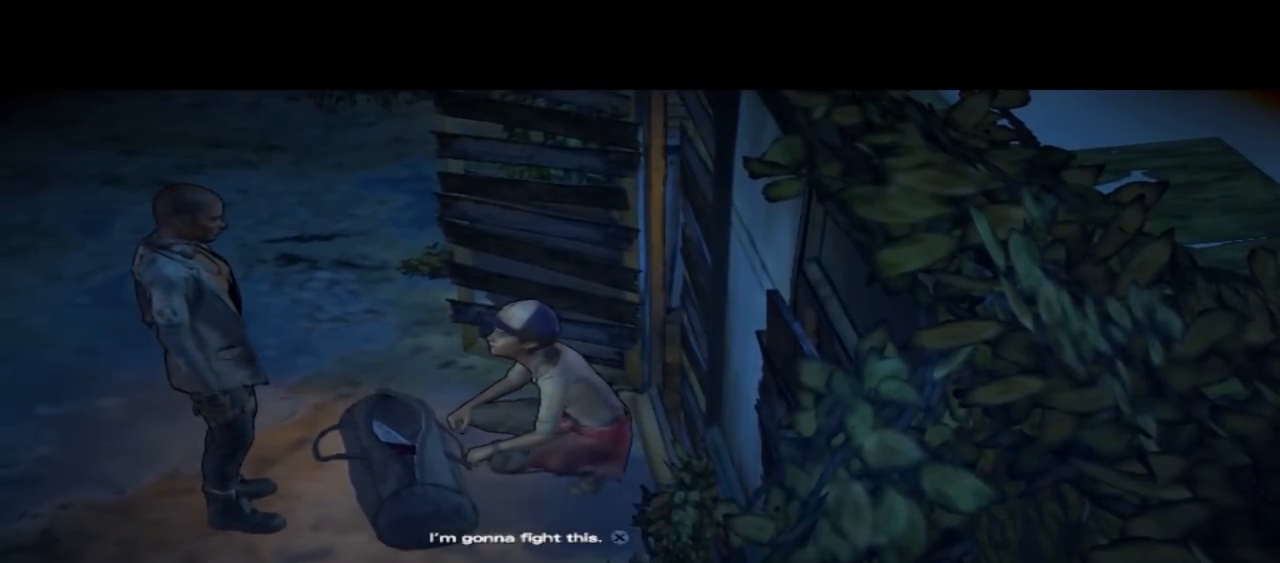
{"buttons": [], "left_stick": "center", "right_stick": "center", "events": [[200, "X", "up"]]}
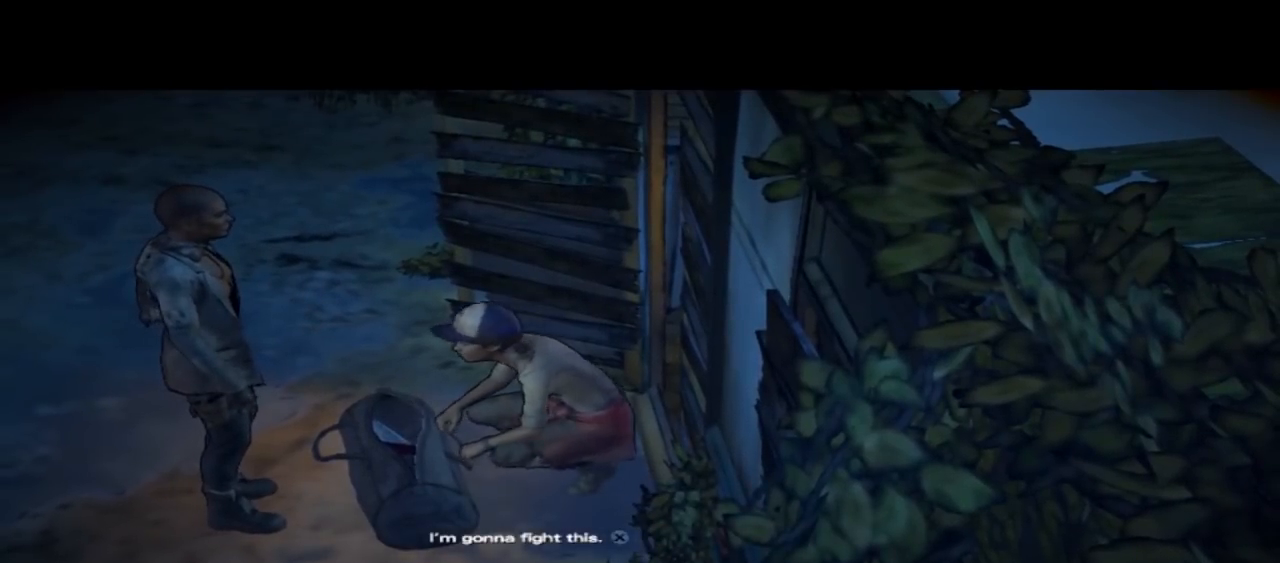
{"buttons": [], "left_stick": "center", "right_stick": "center", "events": []}
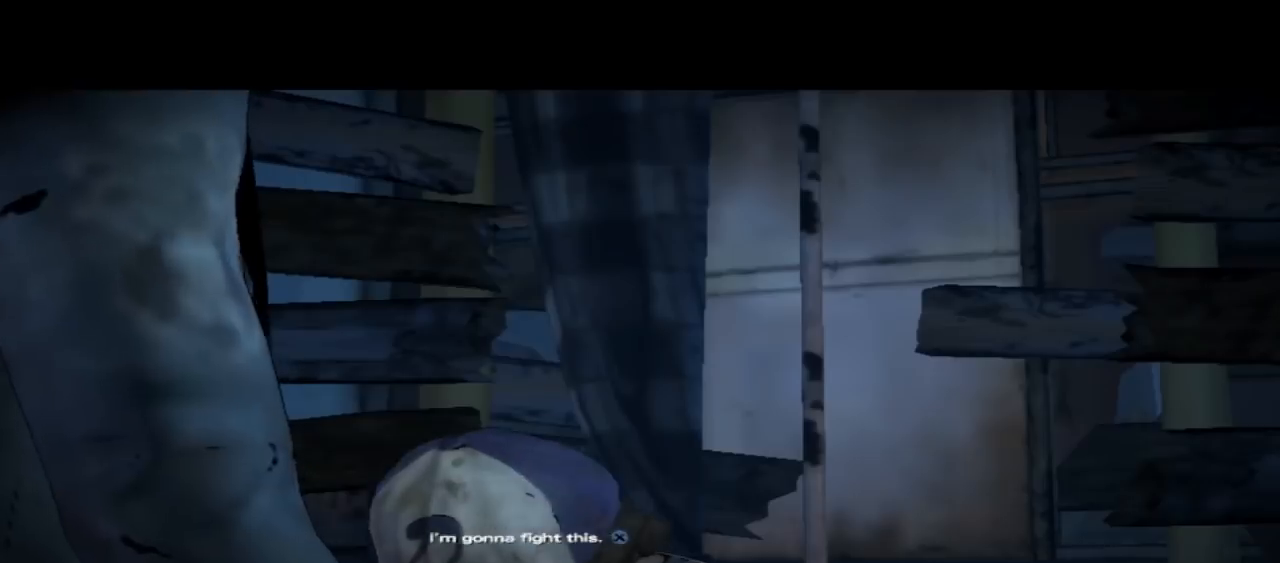
{"buttons": [], "left_stick": "center", "right_stick": "center", "events": []}
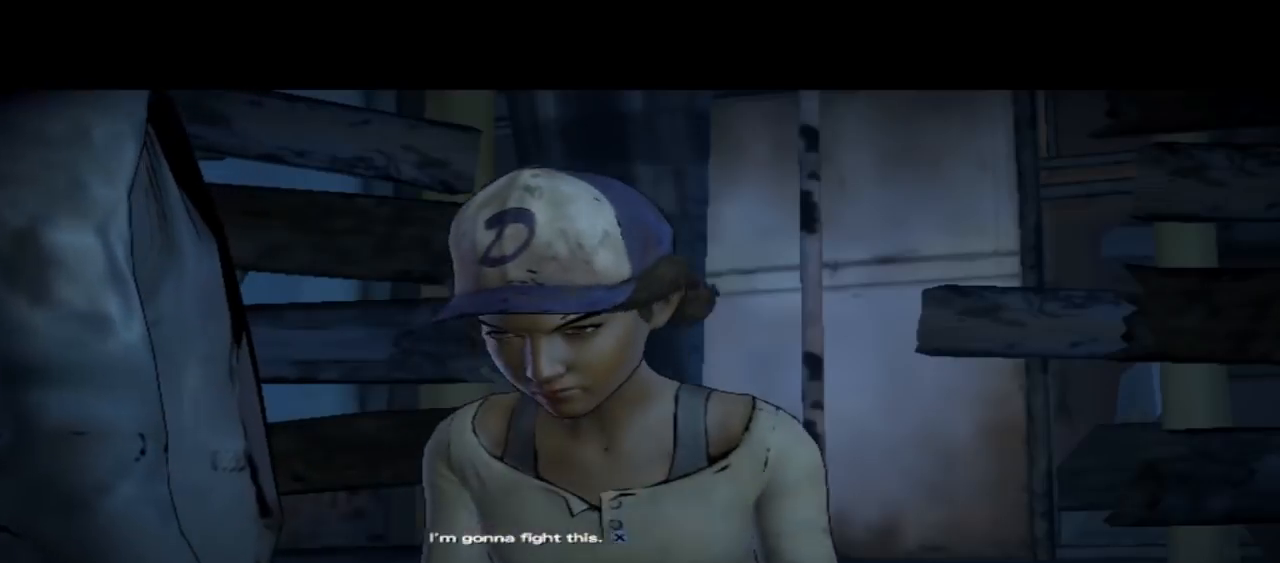
{"buttons": [], "left_stick": "center", "right_stick": "center", "events": []}
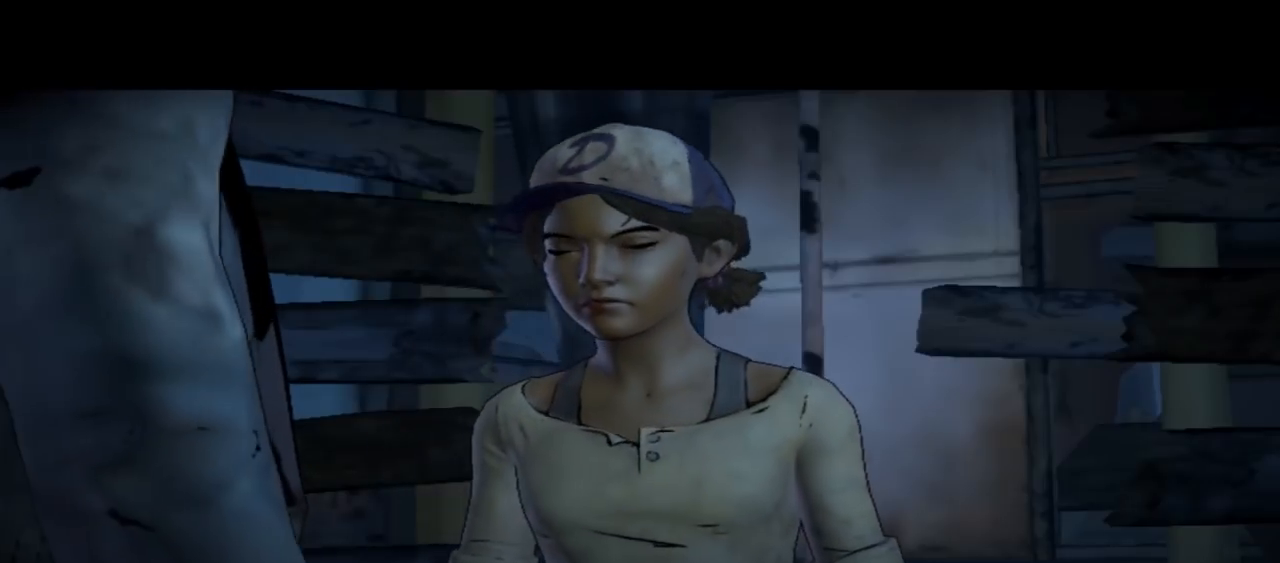
{"buttons": [], "left_stick": "center", "right_stick": "center", "events": []}
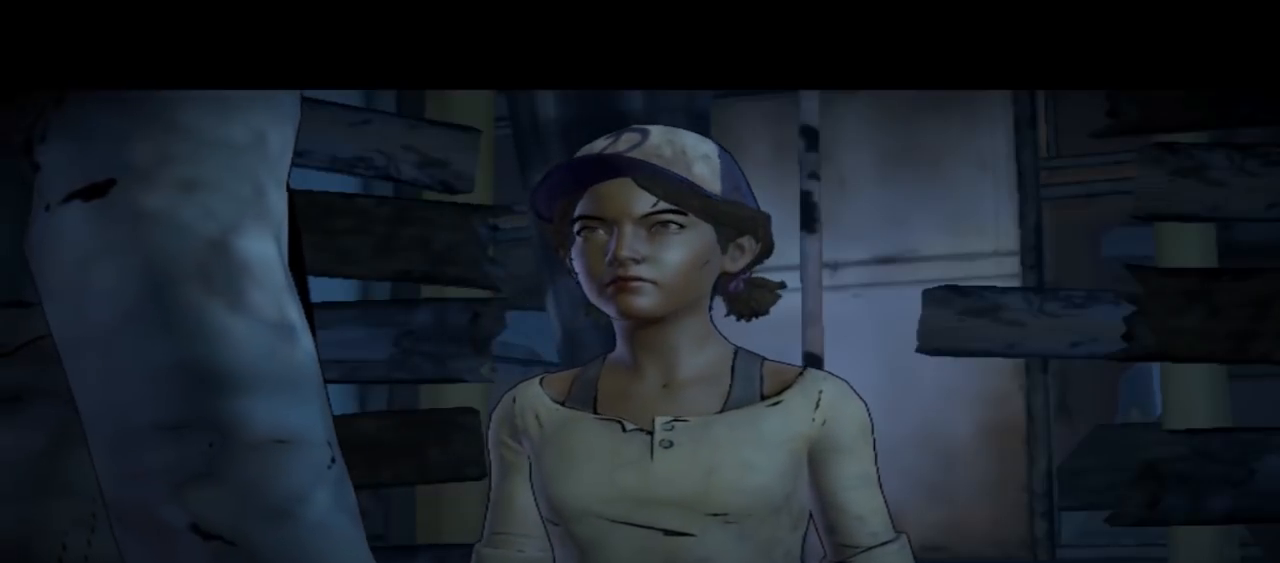
{"buttons": [], "left_stick": "center", "right_stick": "center", "events": []}
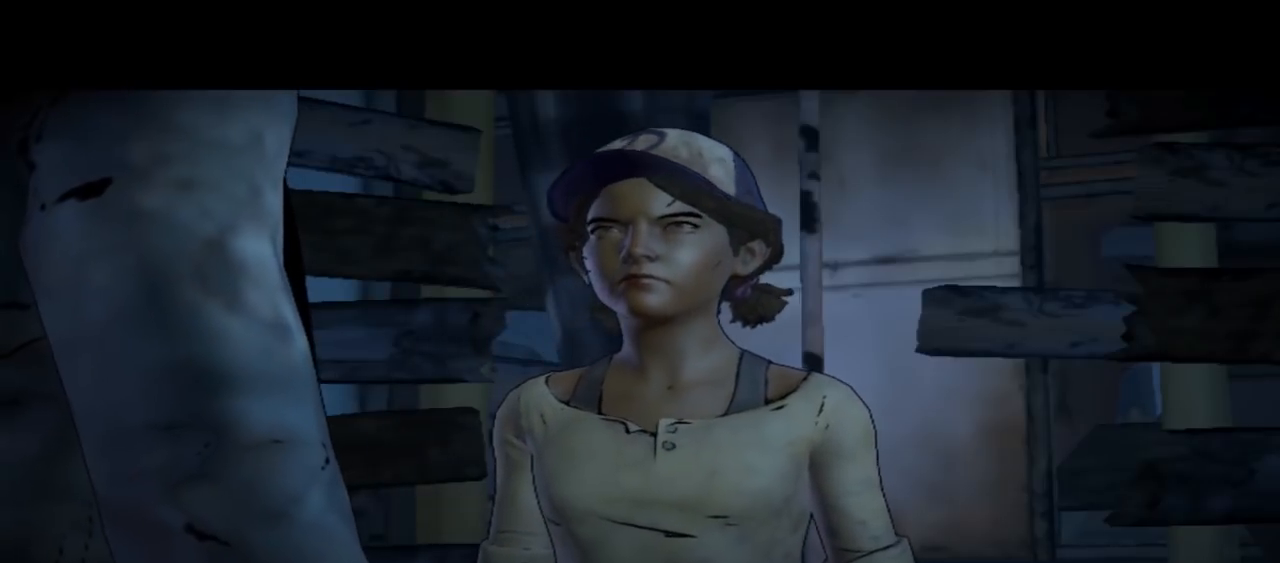
{"buttons": [], "left_stick": "center", "right_stick": "center", "events": []}
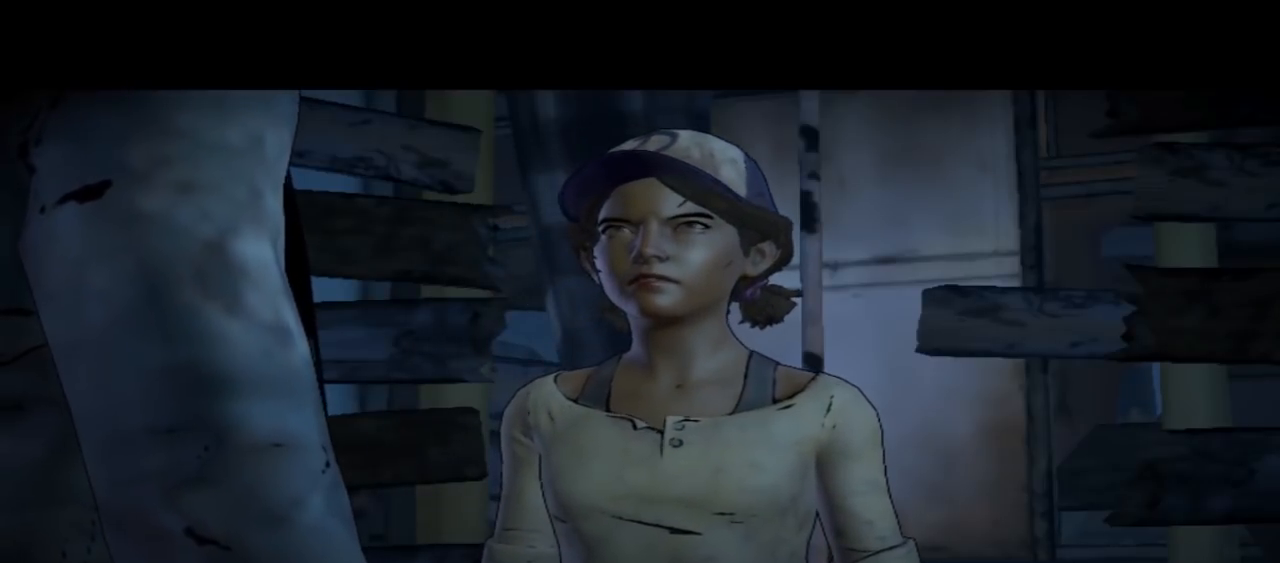
{"buttons": [], "left_stick": "center", "right_stick": "center", "events": []}
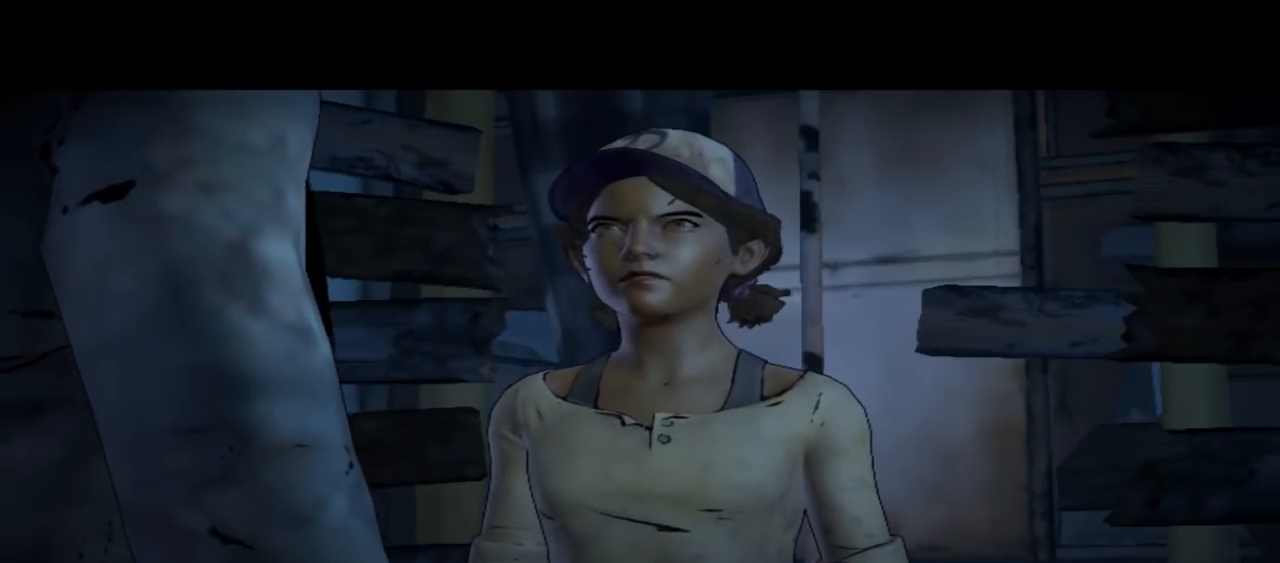
{"buttons": [], "left_stick": "center", "right_stick": "center", "events": []}
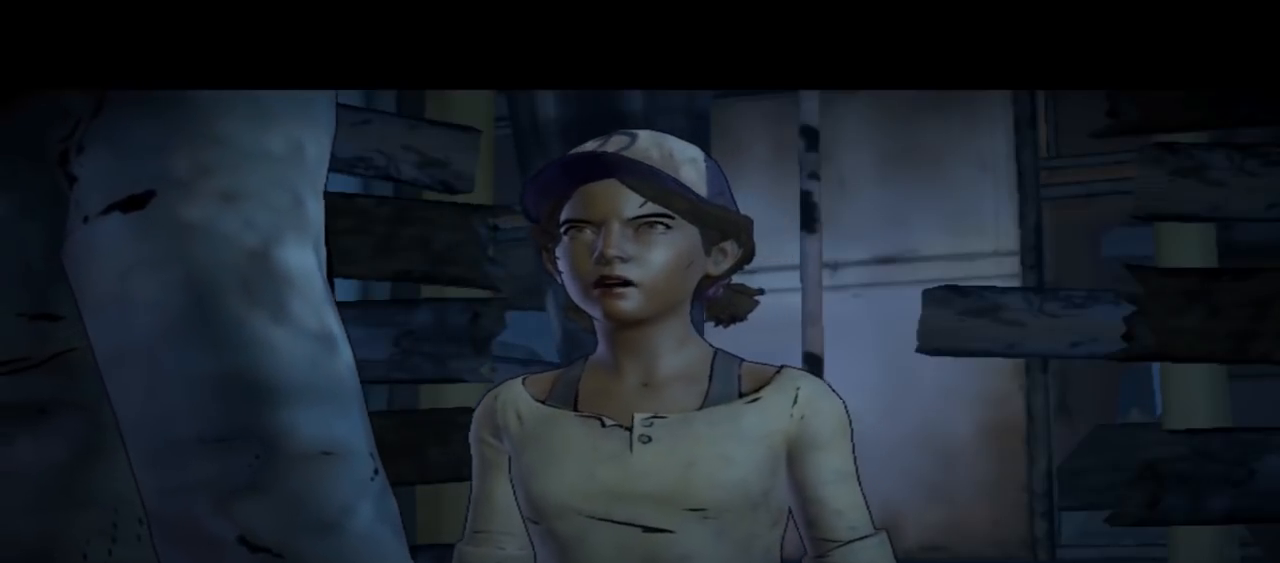
{"buttons": [], "left_stick": "center", "right_stick": "center", "events": []}
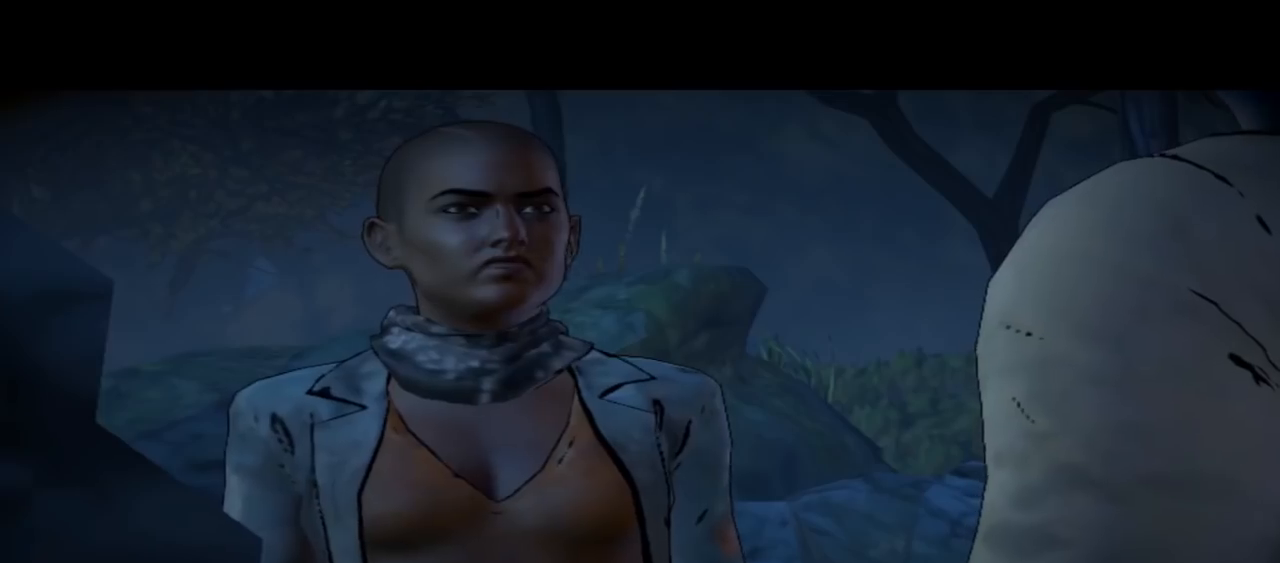
{"buttons": [], "left_stick": "center", "right_stick": "center", "events": []}
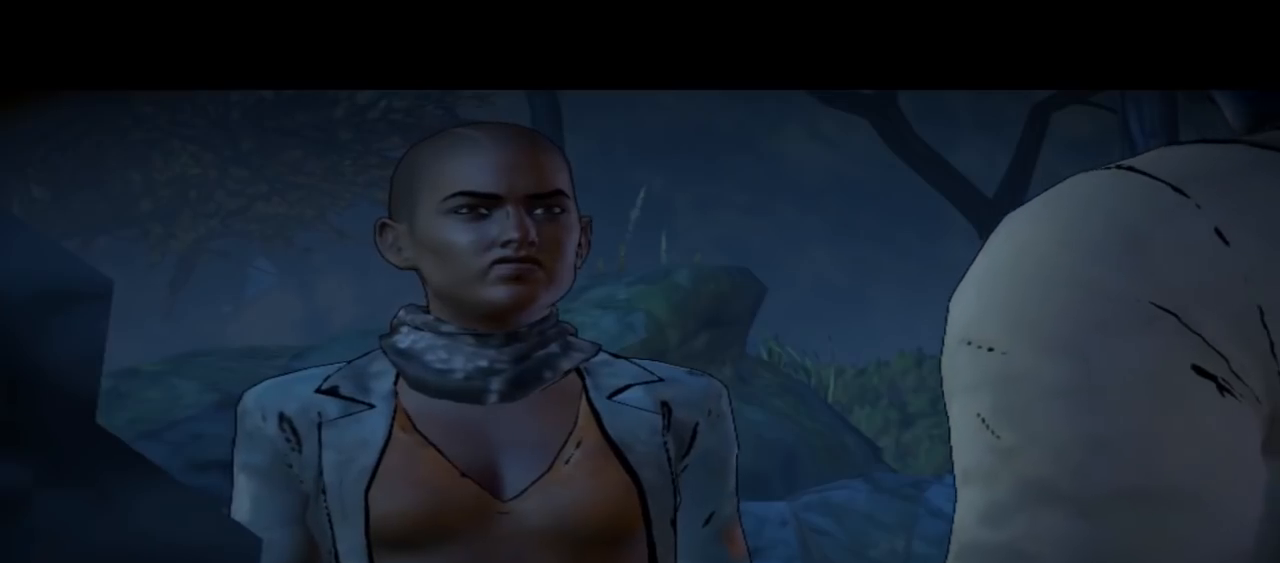
{"buttons": [], "left_stick": "center", "right_stick": "down-right", "events": [[233, "right_stick", "down-right"]]}
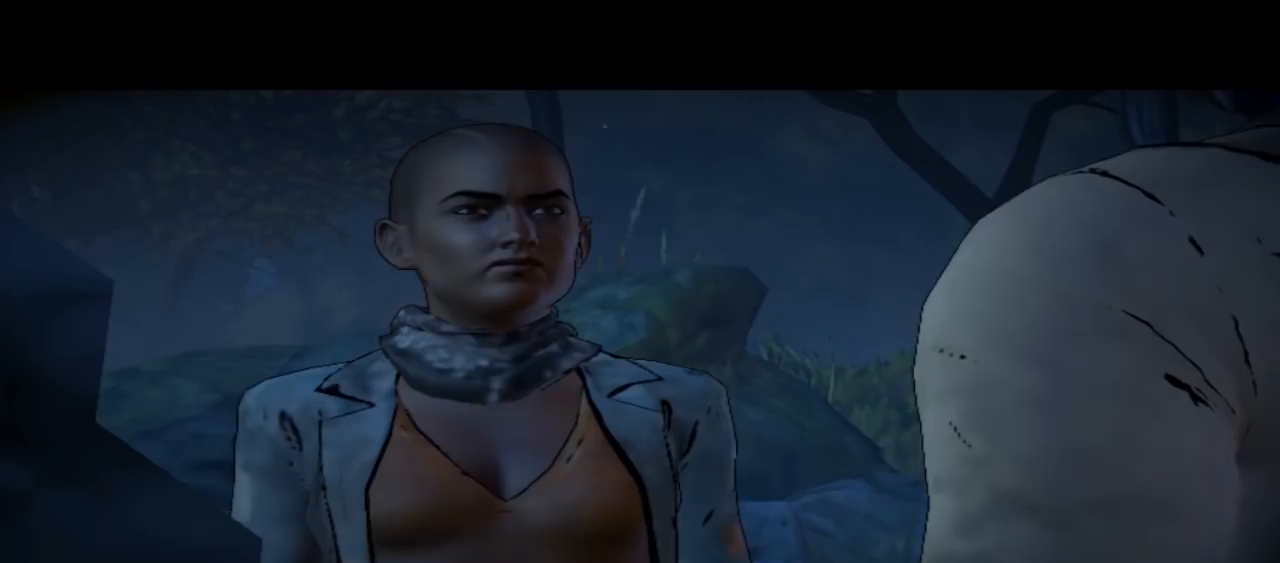
{"buttons": [], "left_stick": "center", "right_stick": "center", "events": [[100, "right_stick", "center"]]}